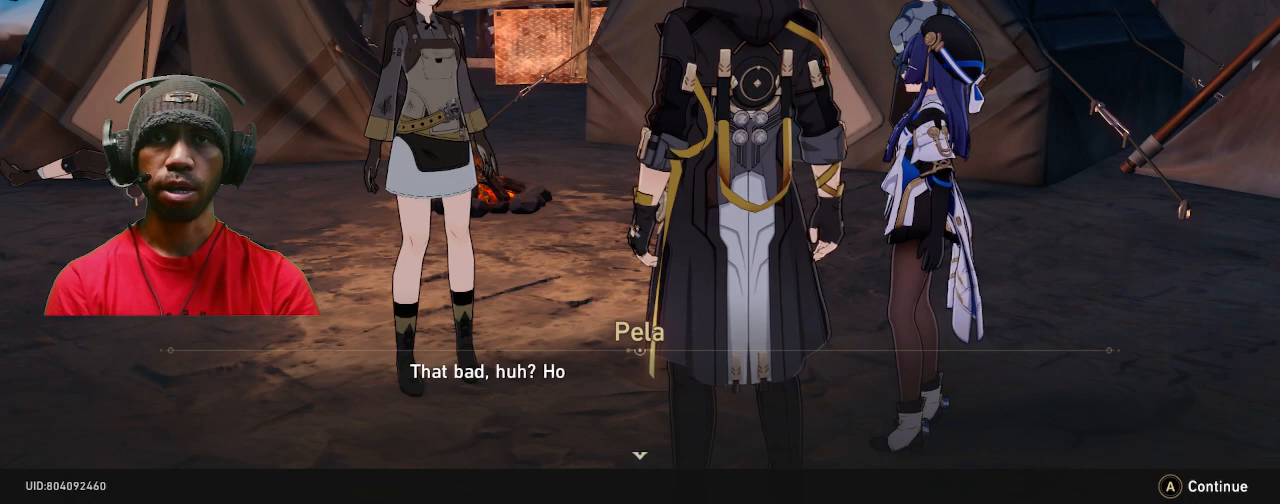
Gameplay with a controller (PlayStation layout); each line is a JSON object with the inputs held at the frame after it. "events" lists button and stick changes between this image and that frame as [ms after this image, input, new state], when the widget could be followed in between. Not read: R3.
{"buttons": ["R2"], "left_stick": "center", "right_stick": "center", "events": []}
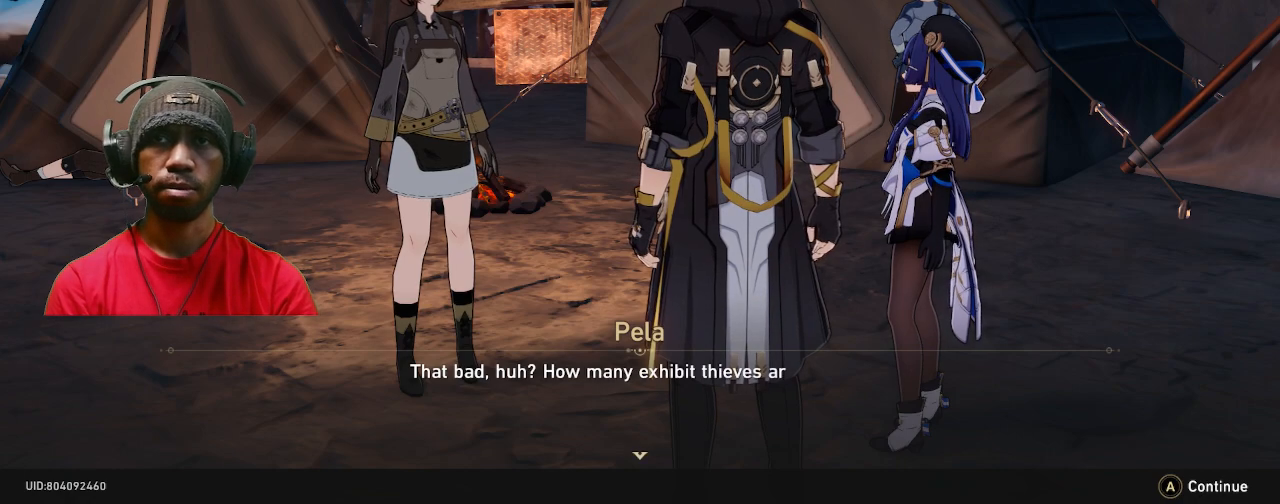
{"buttons": ["R2"], "left_stick": "center", "right_stick": "center", "events": []}
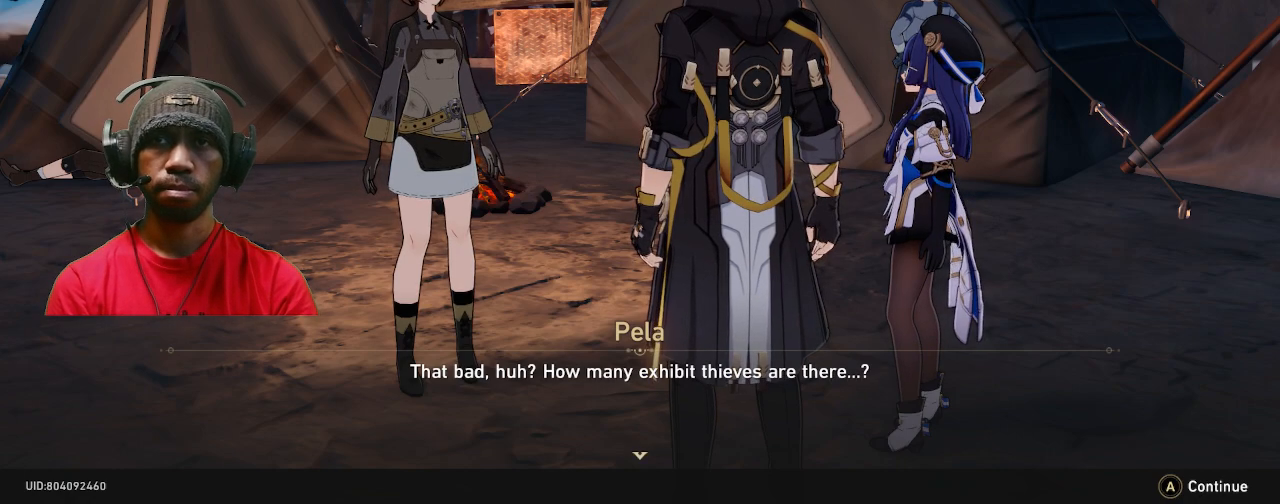
{"buttons": ["R2"], "left_stick": "center", "right_stick": "center", "events": []}
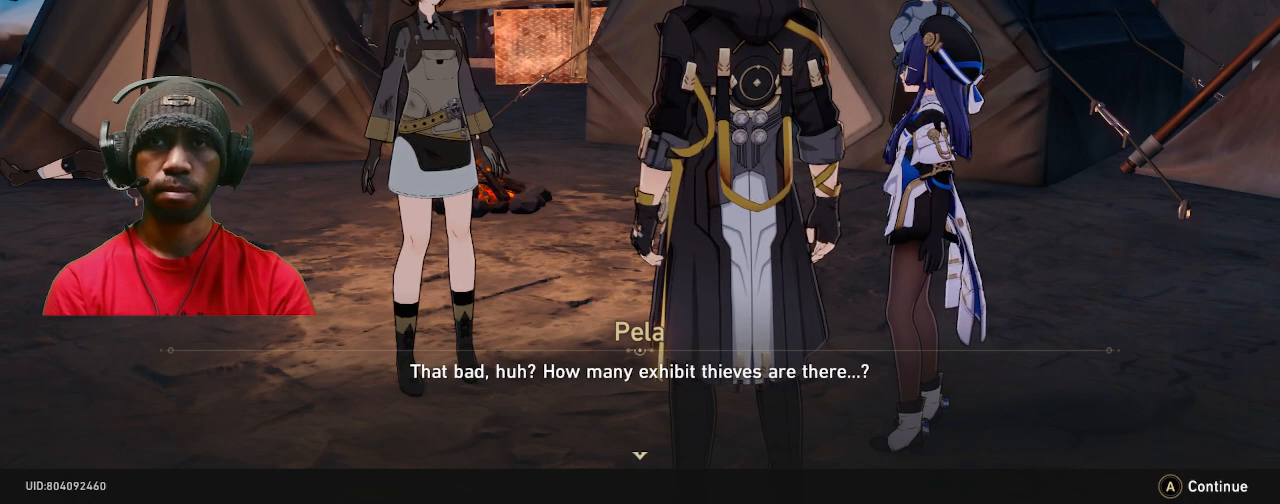
{"buttons": ["R2"], "left_stick": "center", "right_stick": "center", "events": []}
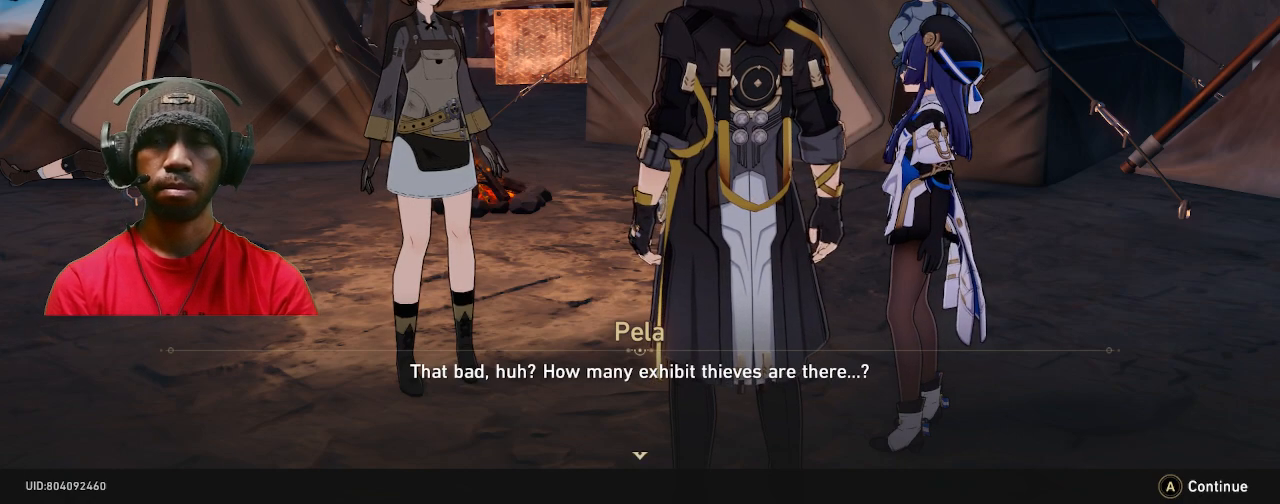
{"buttons": ["R2"], "left_stick": "center", "right_stick": "center", "events": []}
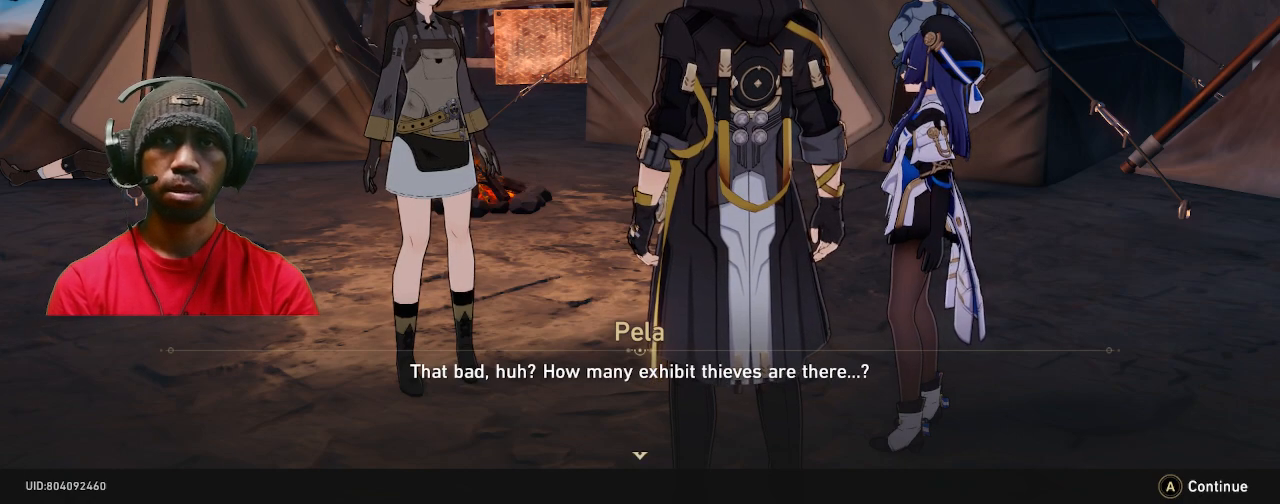
{"buttons": ["R2"], "left_stick": "center", "right_stick": "center", "events": []}
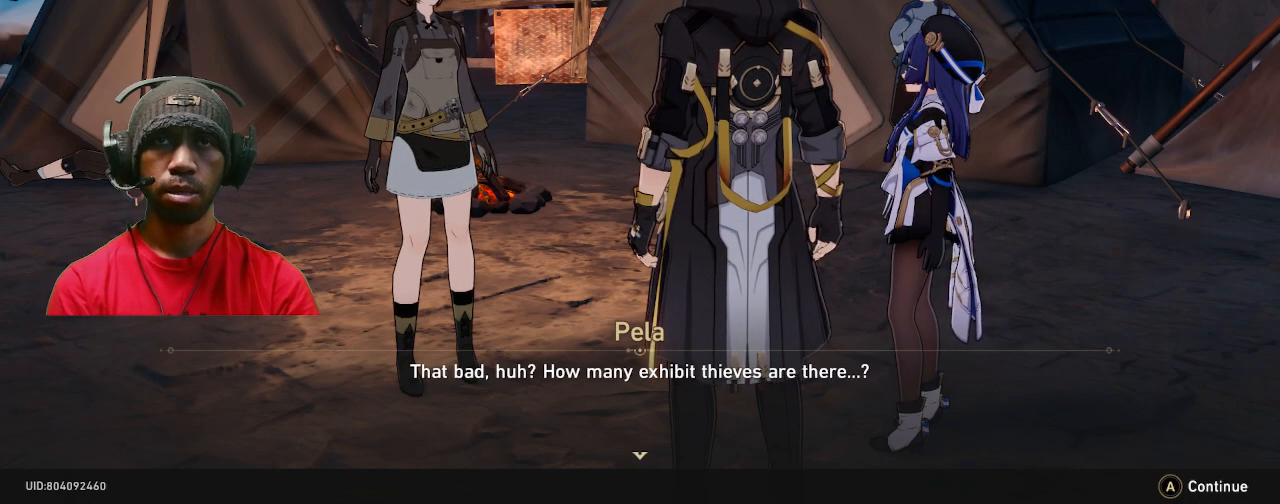
{"buttons": ["CROSS", "R2"], "left_stick": "center", "right_stick": "center", "events": [[483, "CROSS", "down"]]}
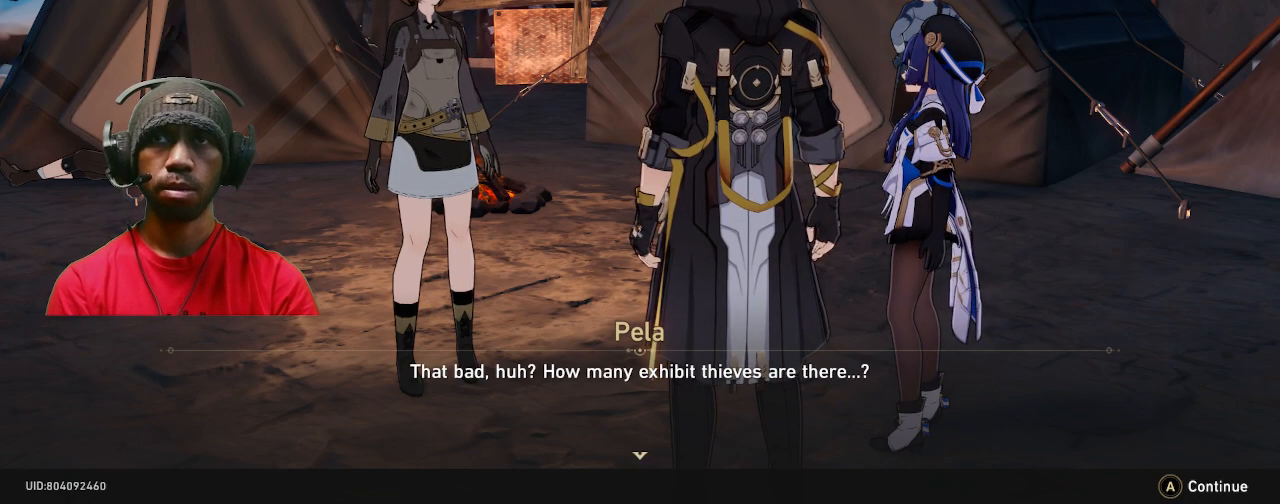
{"buttons": ["R2"], "left_stick": "center", "right_stick": "center", "events": [[100, "CROSS", "up"]]}
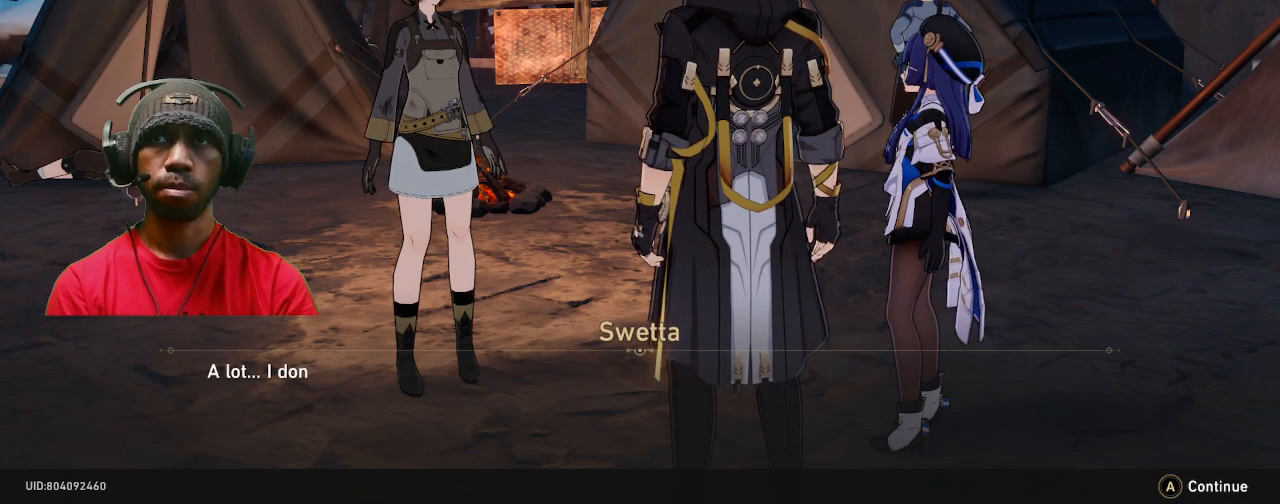
{"buttons": ["R2"], "left_stick": "center", "right_stick": "center", "events": []}
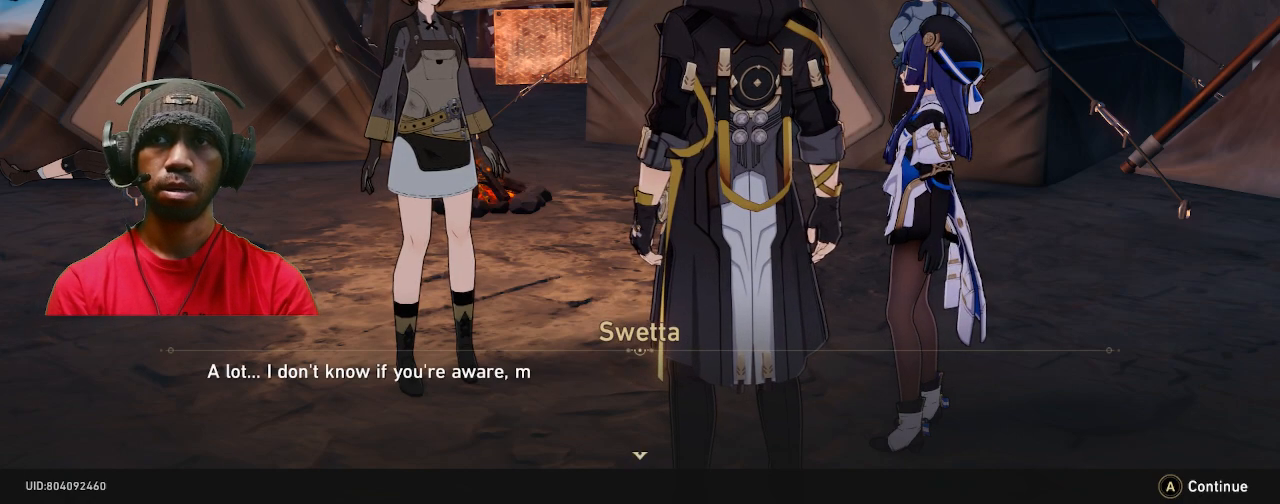
{"buttons": ["R2"], "left_stick": "center", "right_stick": "center", "events": []}
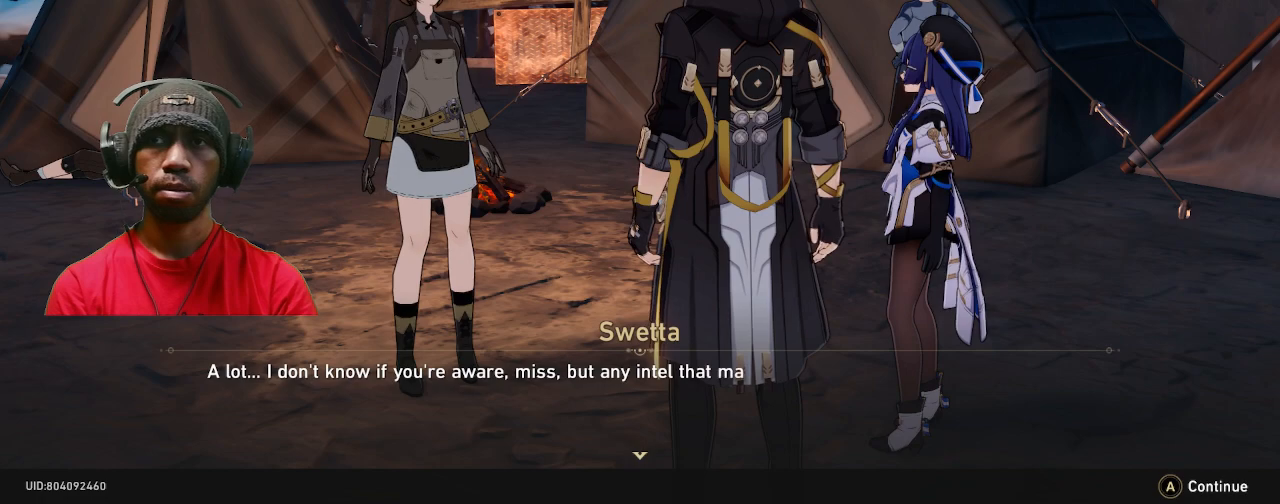
{"buttons": ["R2"], "left_stick": "center", "right_stick": "center", "events": []}
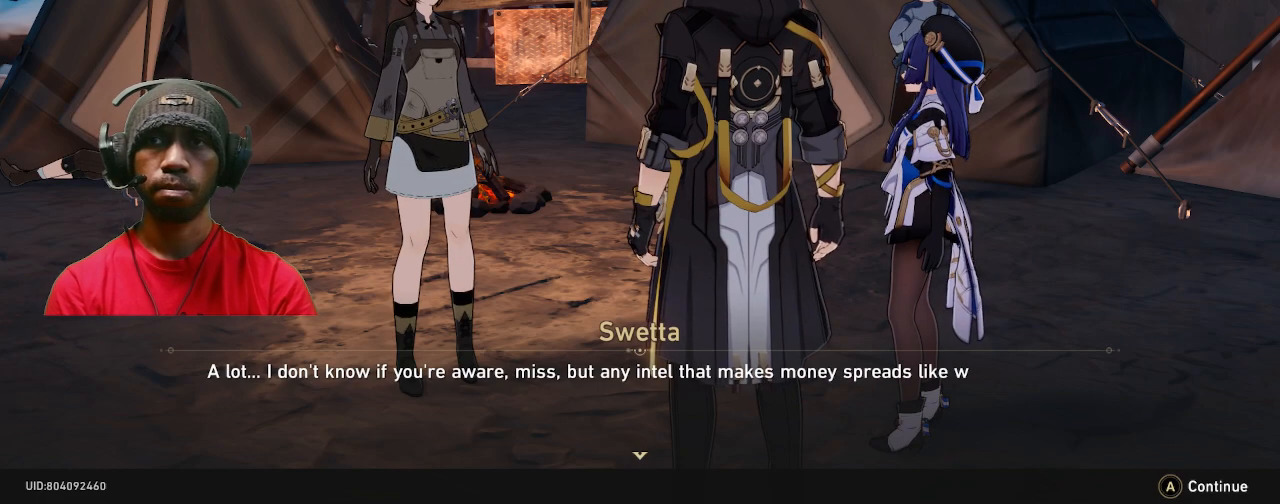
{"buttons": ["R2"], "left_stick": "center", "right_stick": "center", "events": []}
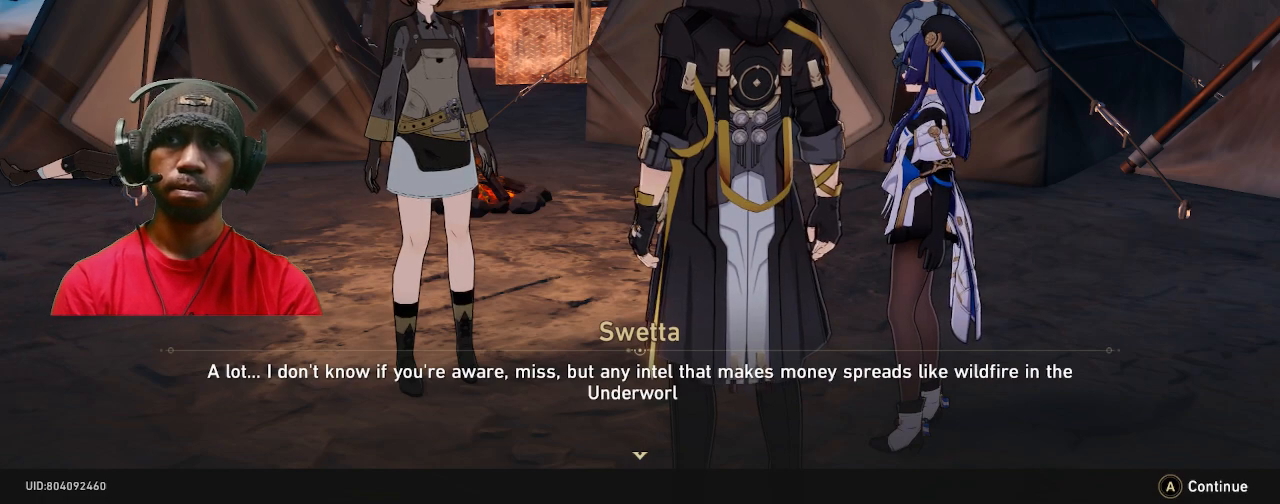
{"buttons": ["R2"], "left_stick": "center", "right_stick": "center", "events": []}
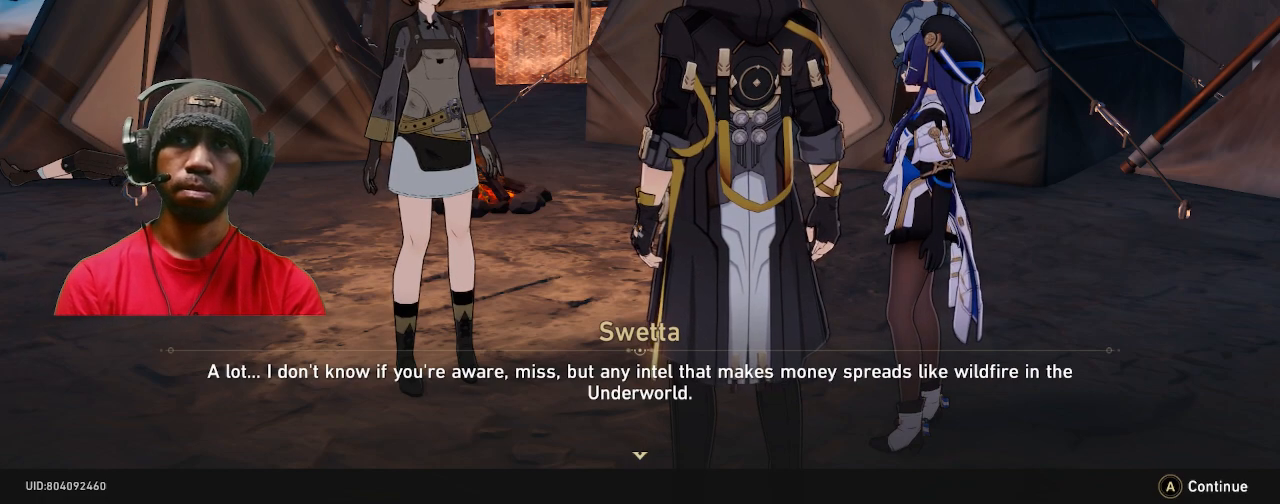
{"buttons": ["R2"], "left_stick": "center", "right_stick": "center", "events": []}
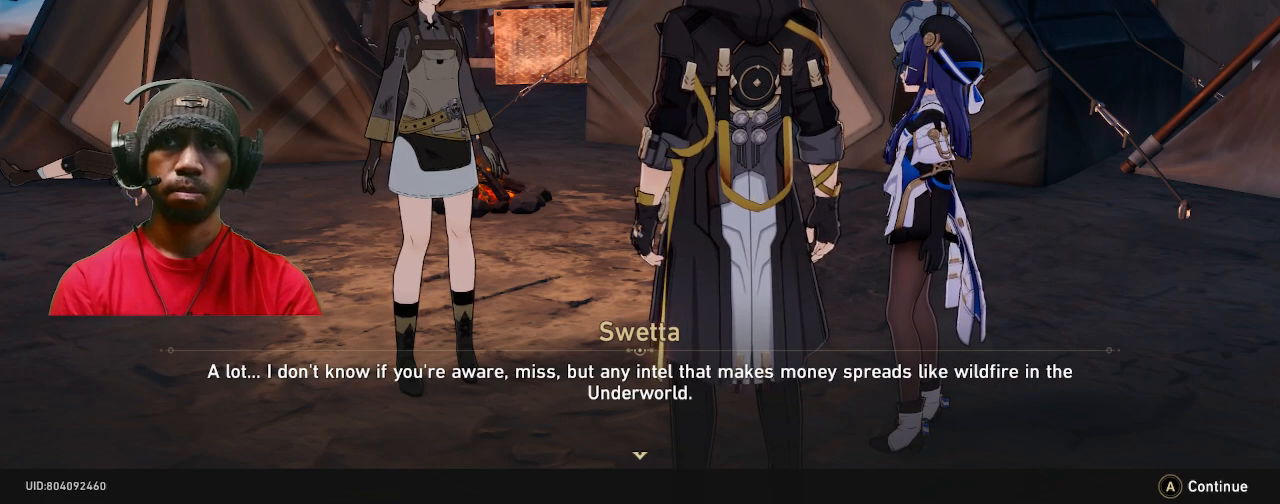
{"buttons": ["R2"], "left_stick": "center", "right_stick": "center", "events": []}
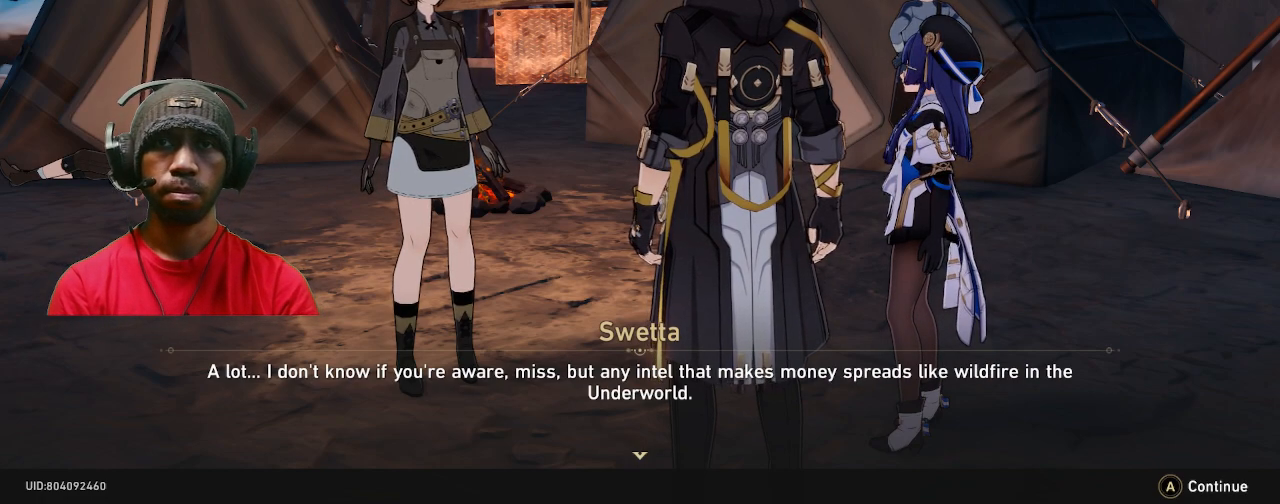
{"buttons": ["R2"], "left_stick": "center", "right_stick": "center", "events": []}
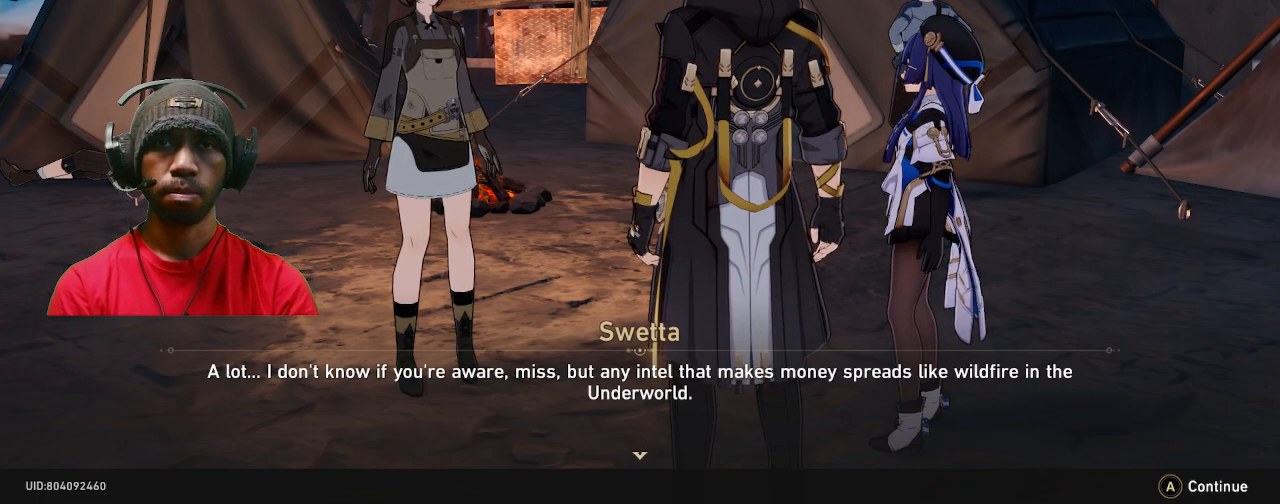
{"buttons": ["R2"], "left_stick": "center", "right_stick": "center", "events": []}
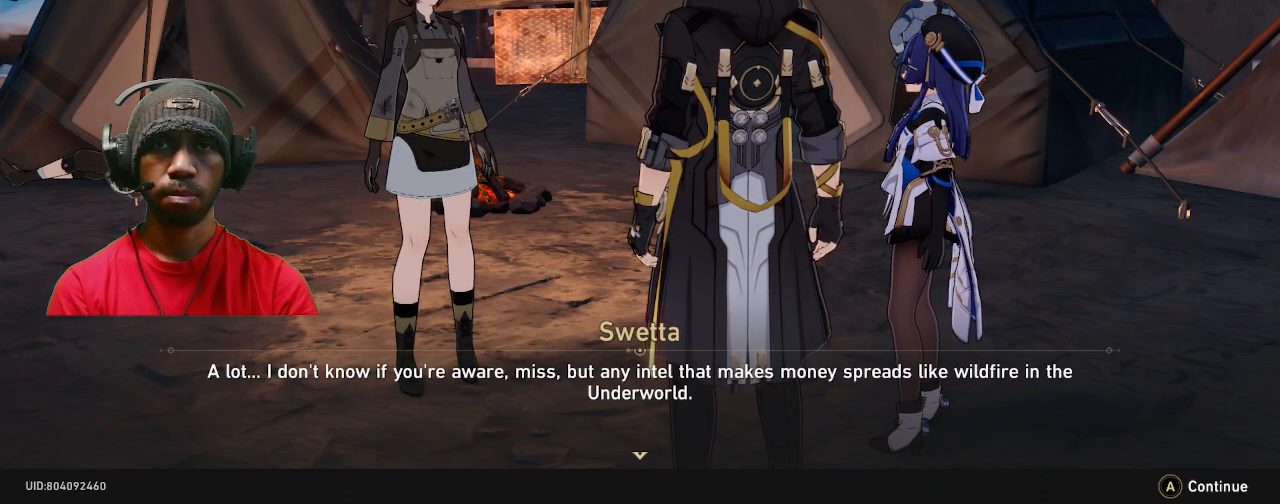
{"buttons": ["R2"], "left_stick": "center", "right_stick": "center", "events": []}
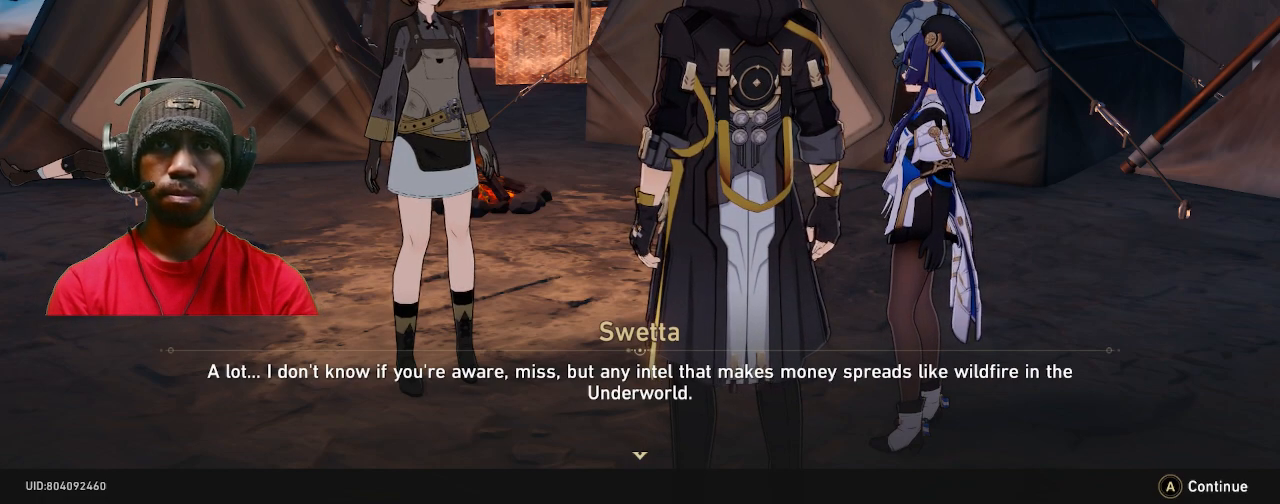
{"buttons": ["R2"], "left_stick": "center", "right_stick": "center", "events": []}
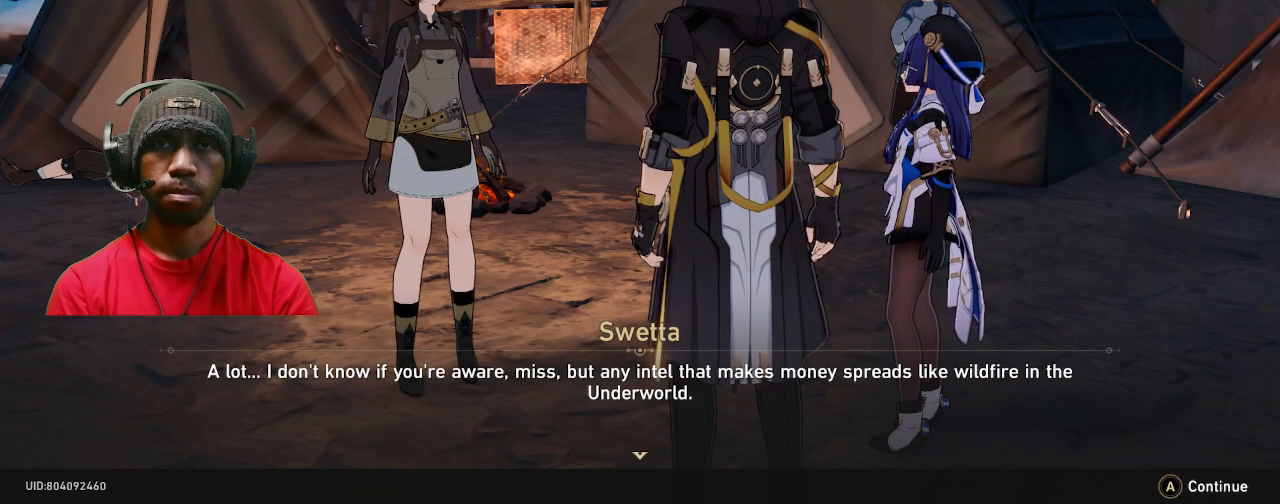
{"buttons": ["R2"], "left_stick": "center", "right_stick": "center", "events": []}
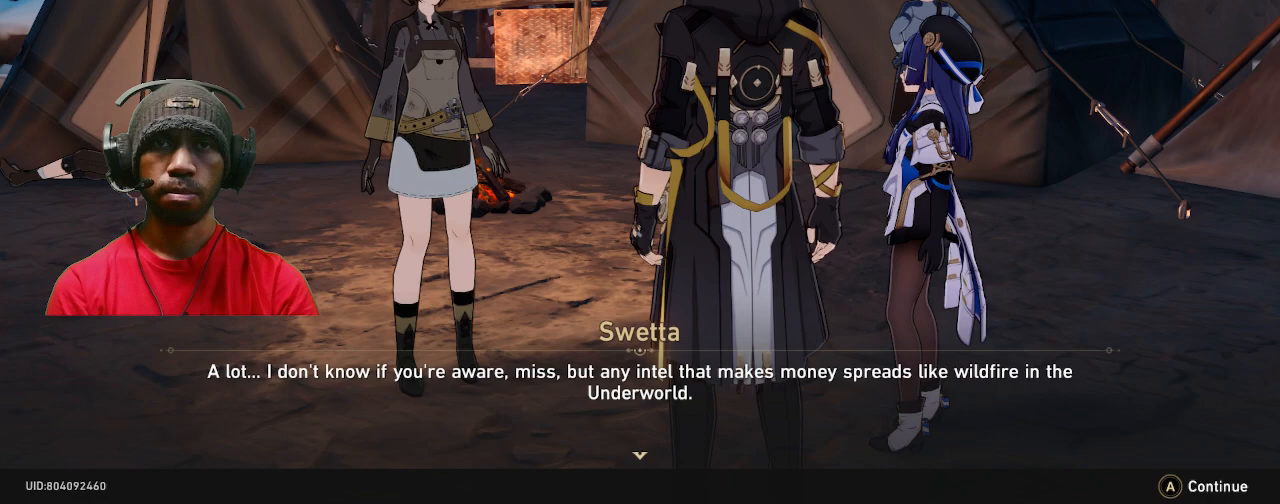
{"buttons": ["R2"], "left_stick": "center", "right_stick": "center", "events": []}
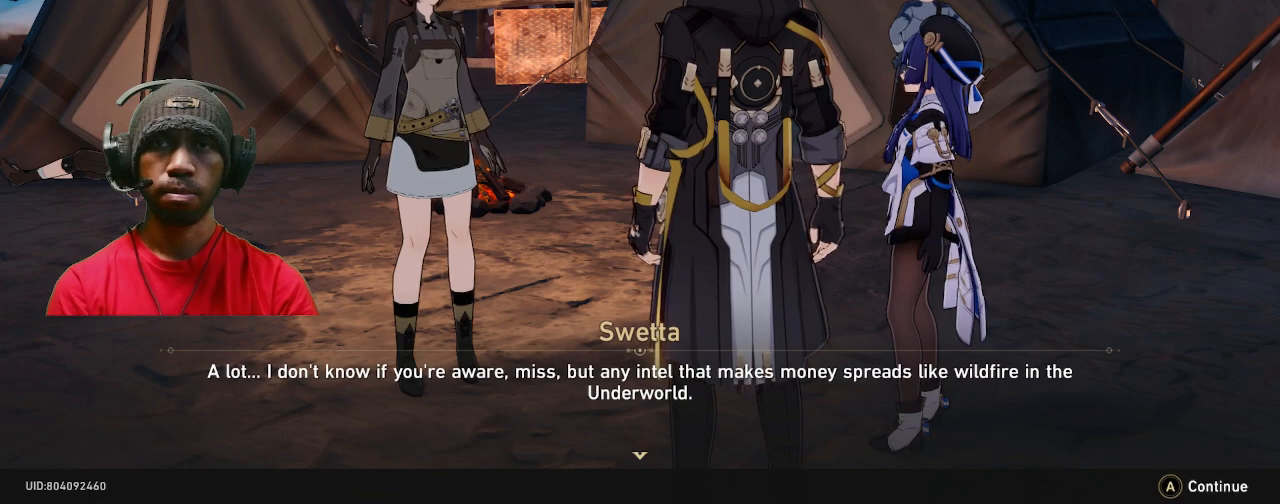
{"buttons": ["R2"], "left_stick": "center", "right_stick": "center", "events": [[250, "CROSS", "down"], [400, "CROSS", "up"]]}
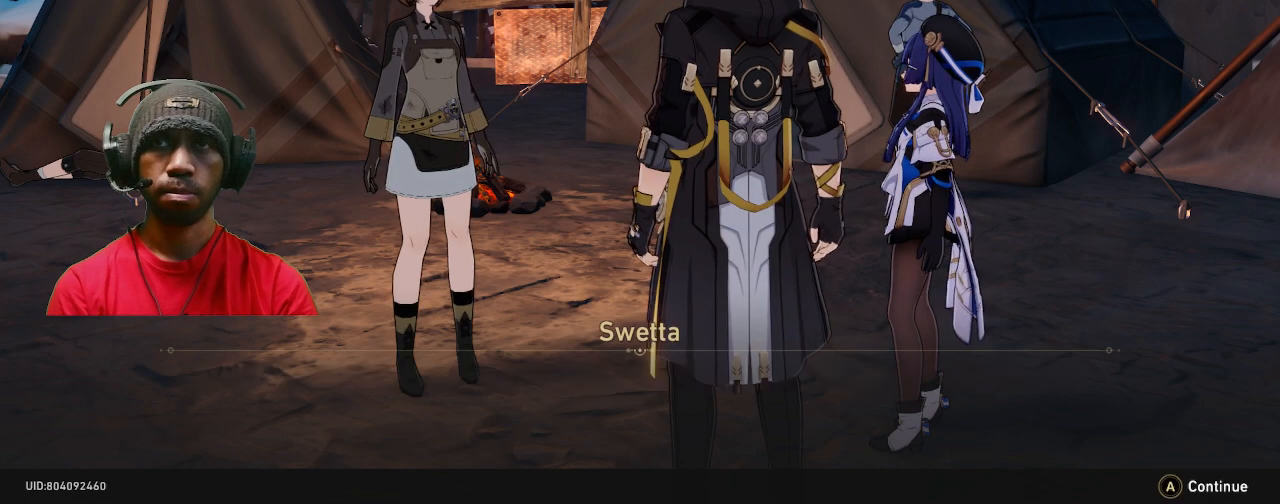
{"buttons": ["R2"], "left_stick": "center", "right_stick": "center", "events": []}
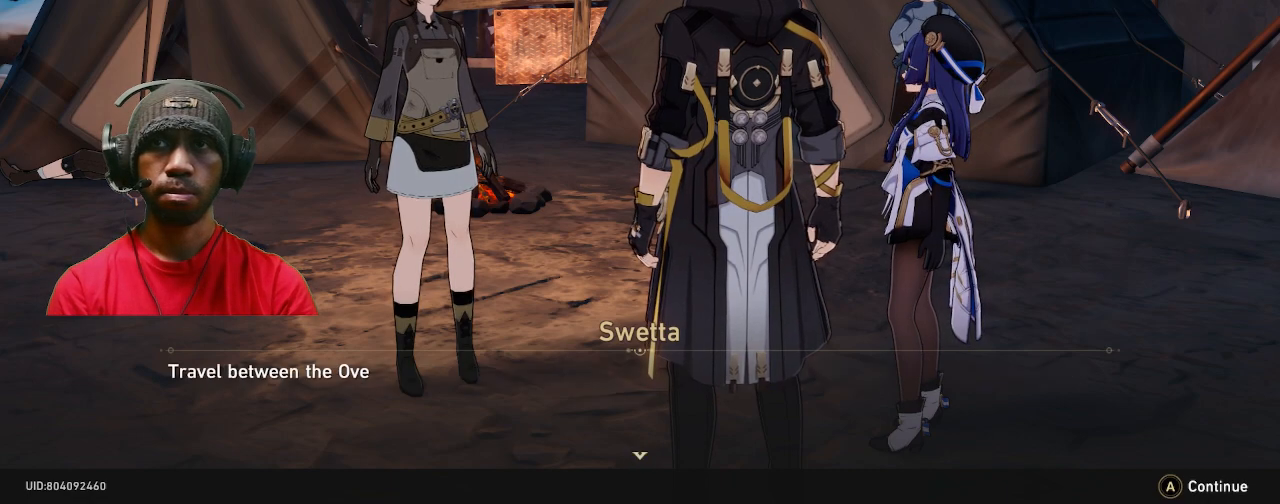
{"buttons": ["R2"], "left_stick": "center", "right_stick": "center", "events": []}
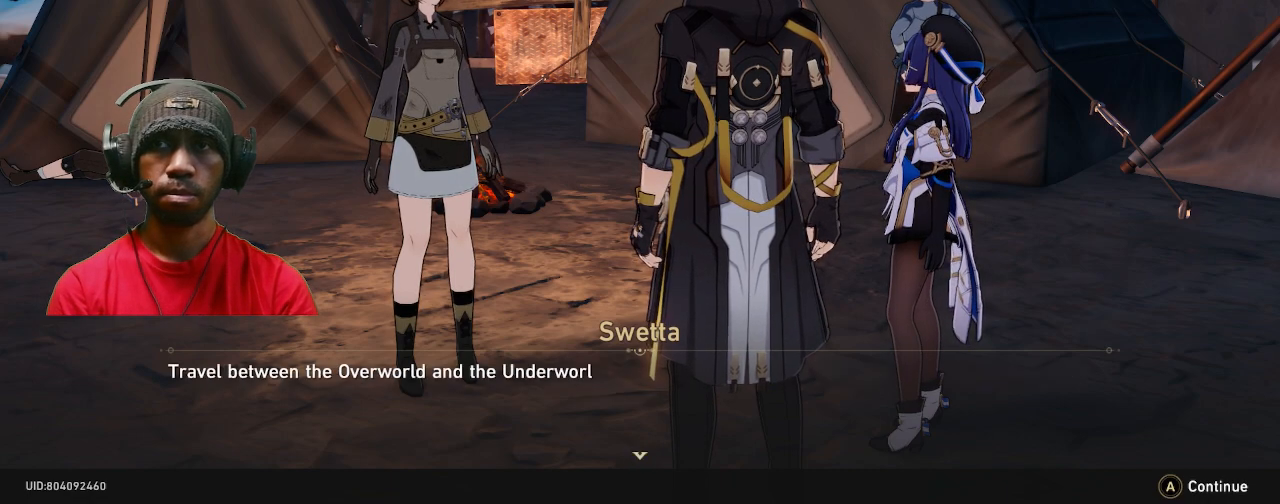
{"buttons": ["R2"], "left_stick": "center", "right_stick": "center", "events": []}
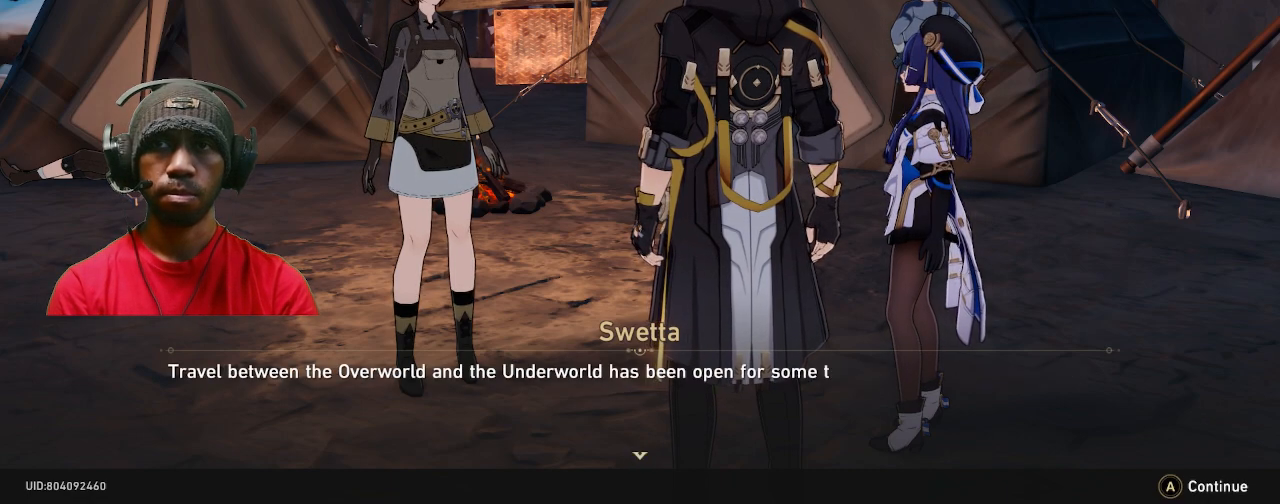
{"buttons": ["R2"], "left_stick": "center", "right_stick": "center", "events": []}
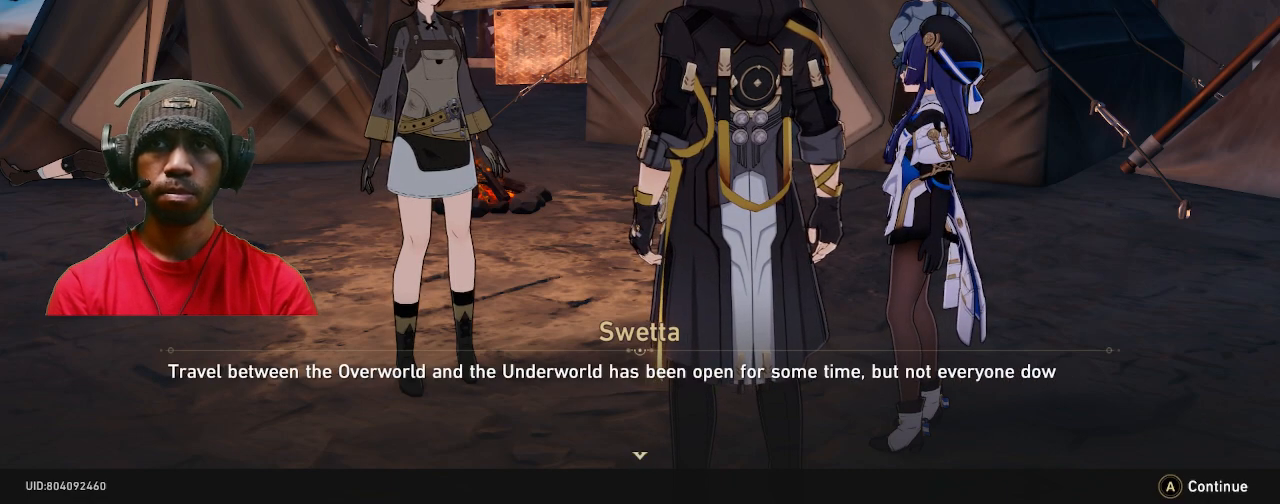
{"buttons": ["R2"], "left_stick": "center", "right_stick": "center", "events": []}
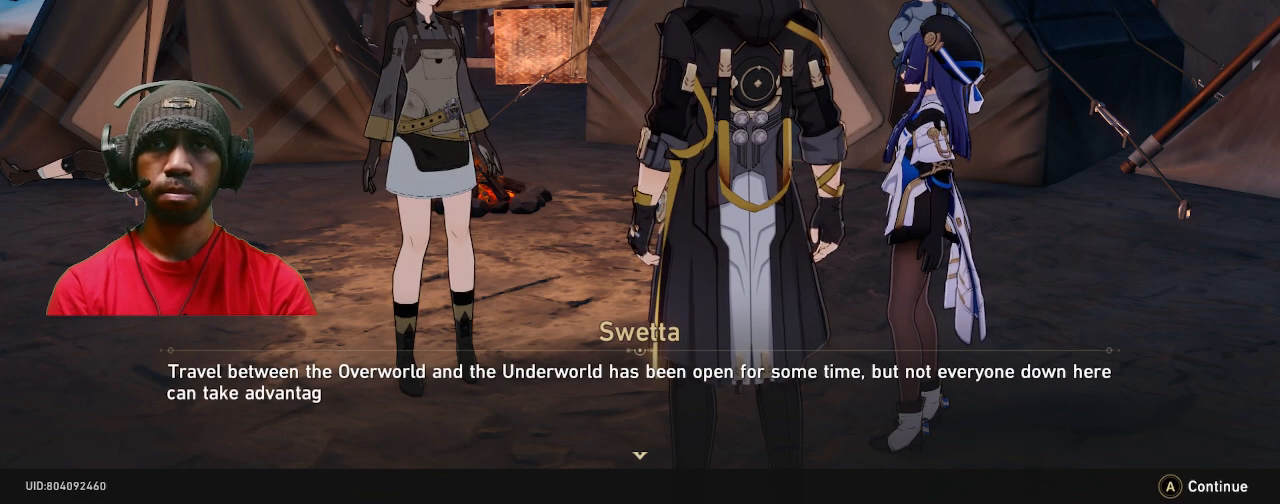
{"buttons": ["R2"], "left_stick": "center", "right_stick": "center", "events": []}
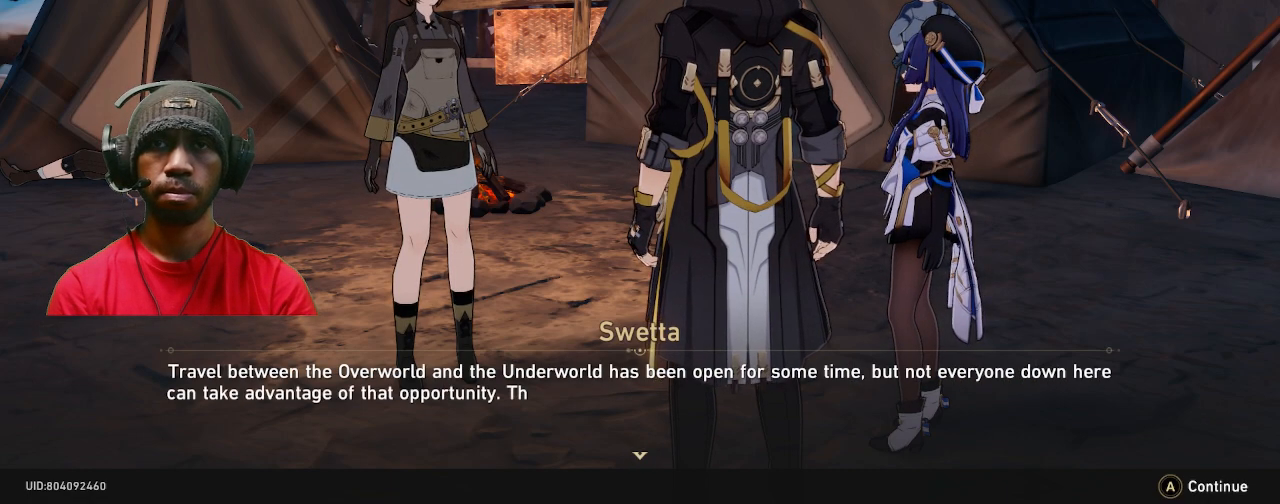
{"buttons": ["R2"], "left_stick": "center", "right_stick": "center", "events": []}
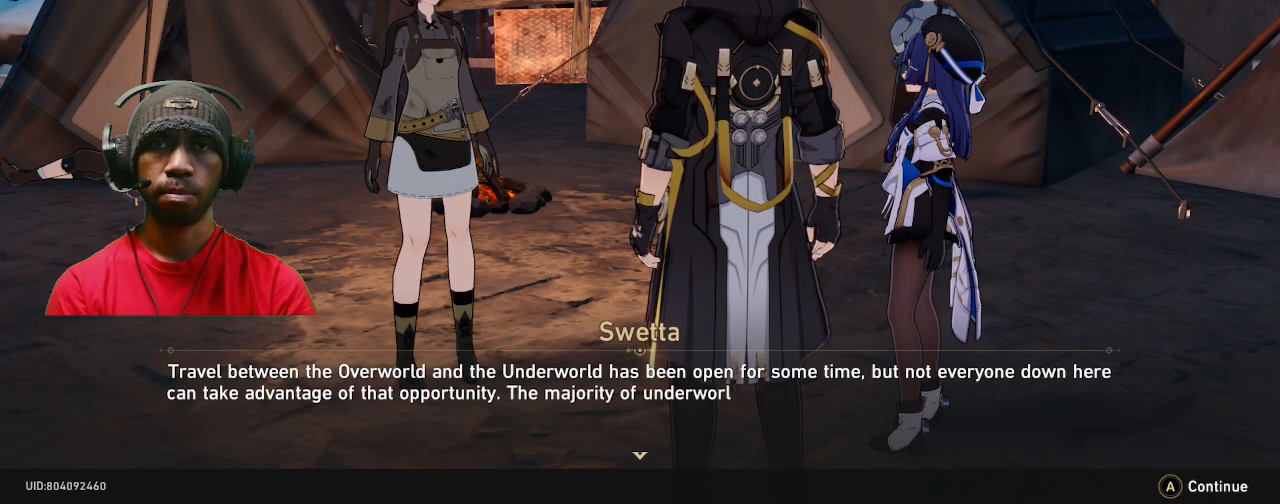
{"buttons": ["R2"], "left_stick": "center", "right_stick": "center", "events": []}